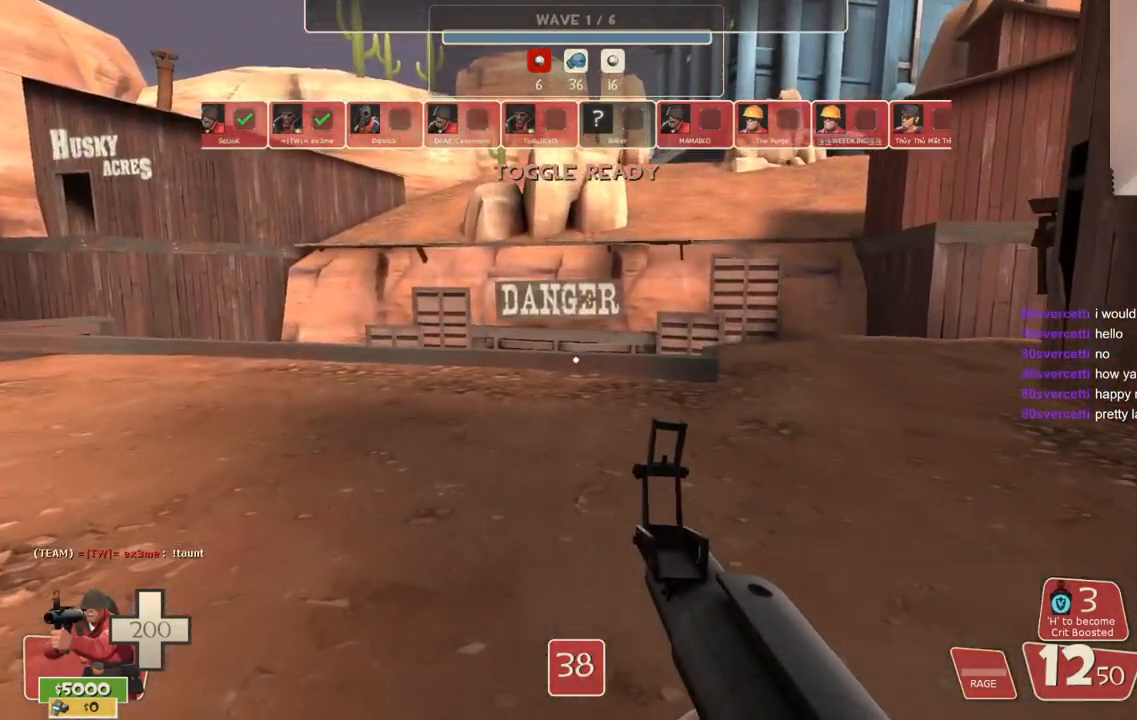
Gameplay with a controller (PlayStation layout); each line is a JSON object with the inputs held at the frame after it. "events" lists button and stick changes between this image and that frame as [ms after this image, input, new state], when the widget could be followed in between.
{"buttons": [], "left_stick": "up", "right_stick": "center", "events": []}
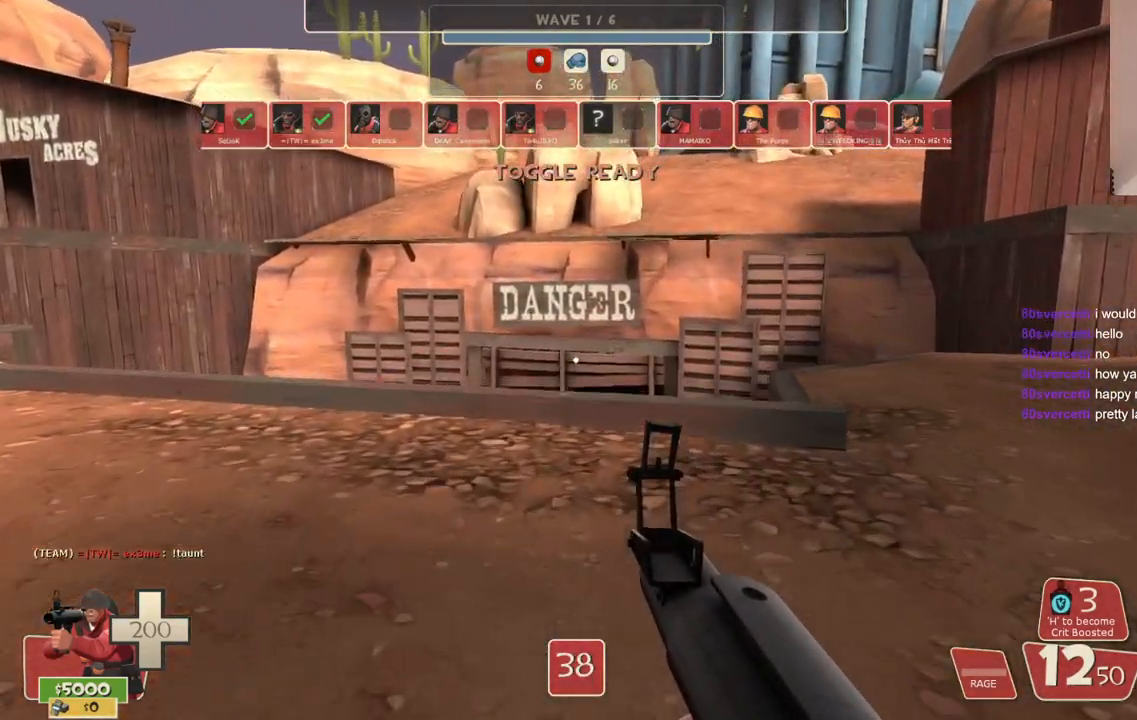
{"buttons": [], "left_stick": "up-left", "right_stick": "center", "events": [[17, "left_stick", "up-left"]]}
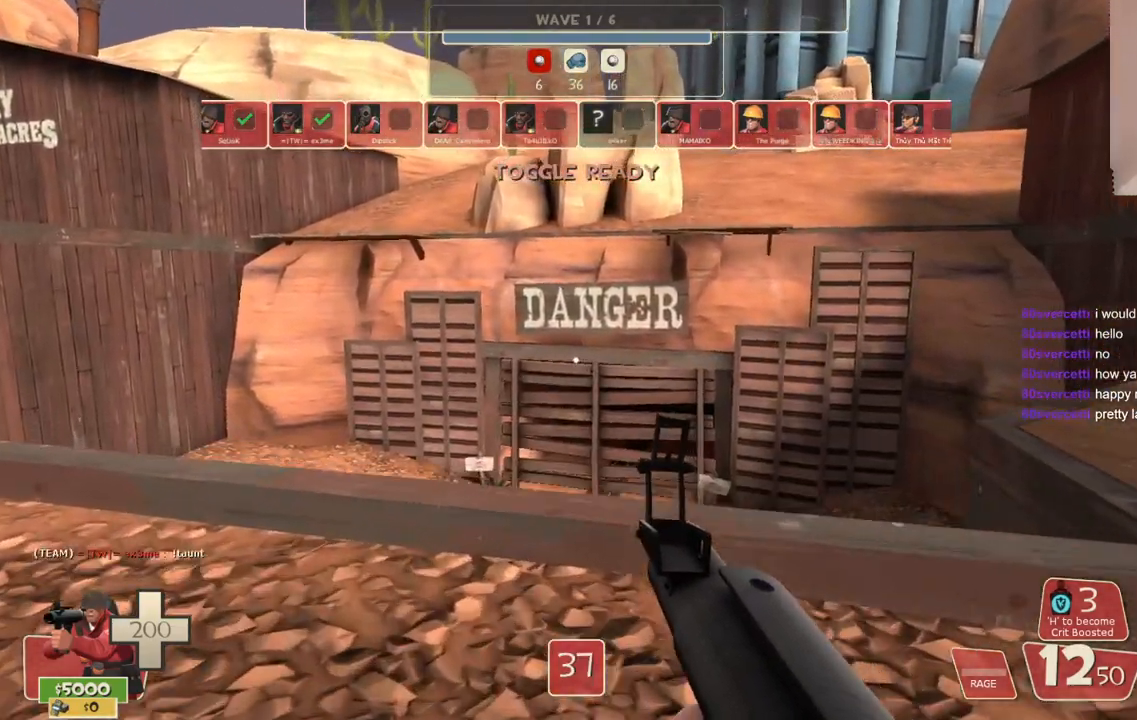
{"buttons": [], "left_stick": "center", "right_stick": "center", "events": [[200, "right_stick", "up"], [233, "left_stick", "center"], [333, "right_stick", "center"]]}
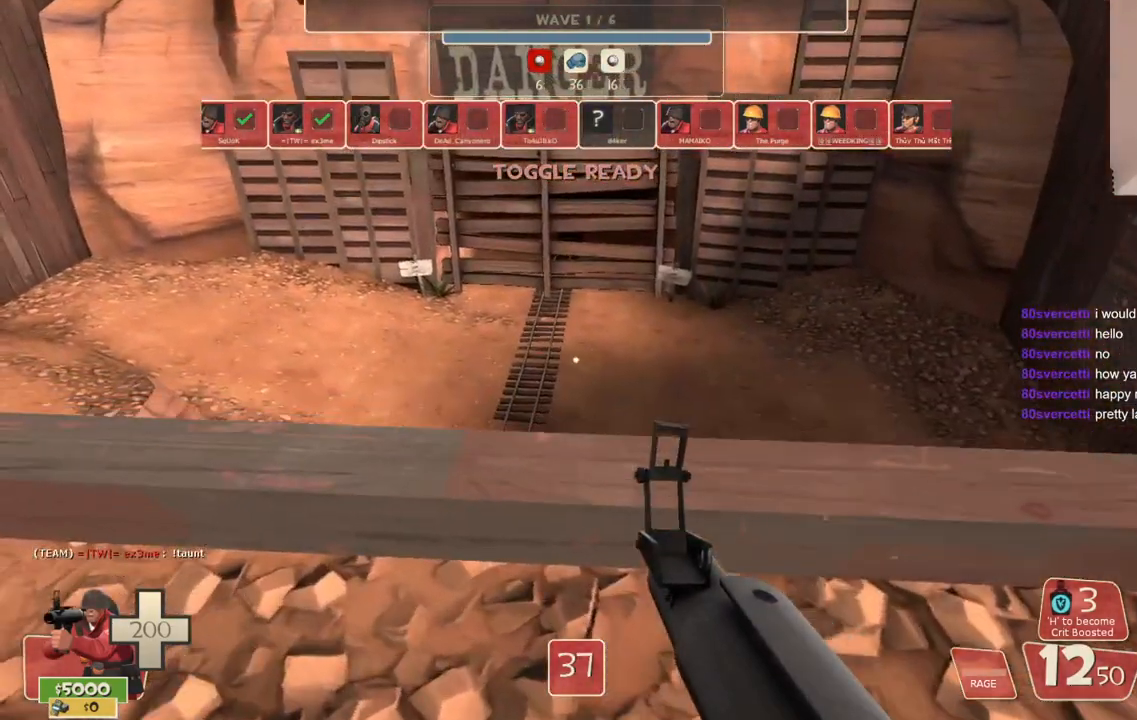
{"buttons": [], "left_stick": "center", "right_stick": "center", "events": [[250, "right_stick", "left"], [417, "right_stick", "center"]]}
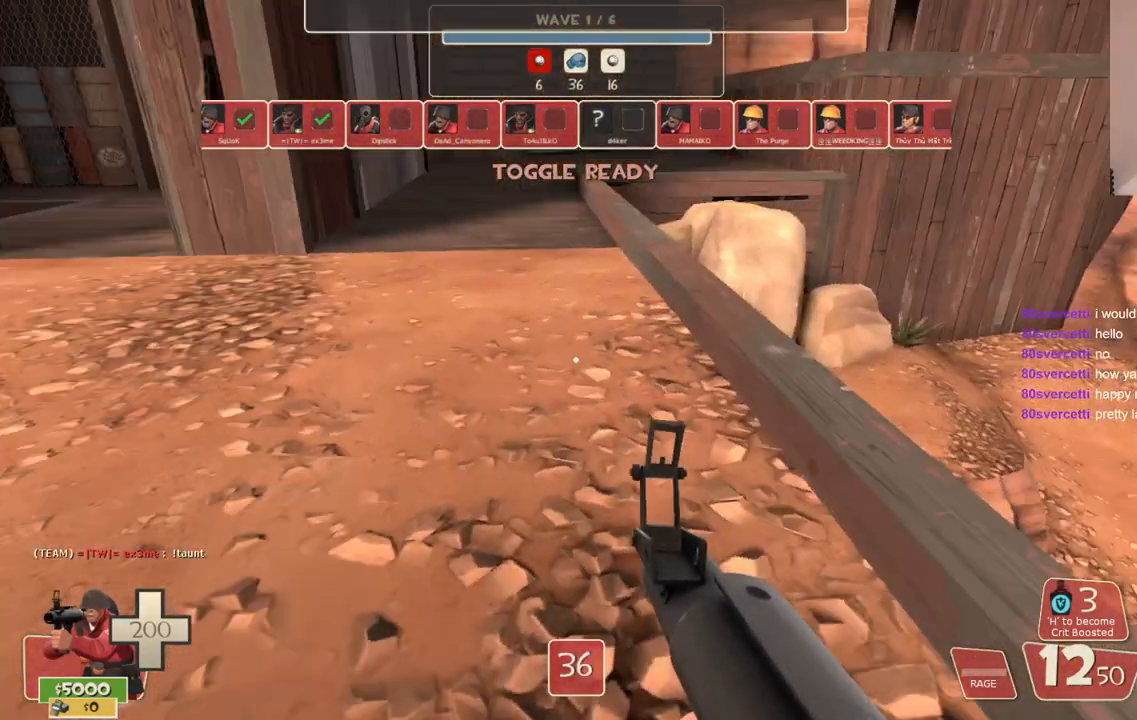
{"buttons": [], "left_stick": "up", "right_stick": "center", "events": [[17, "SQUARE", "down"], [33, "left_stick", "up"], [100, "SQUARE", "up"], [183, "SQUARE", "down"], [283, "SQUARE", "up"]]}
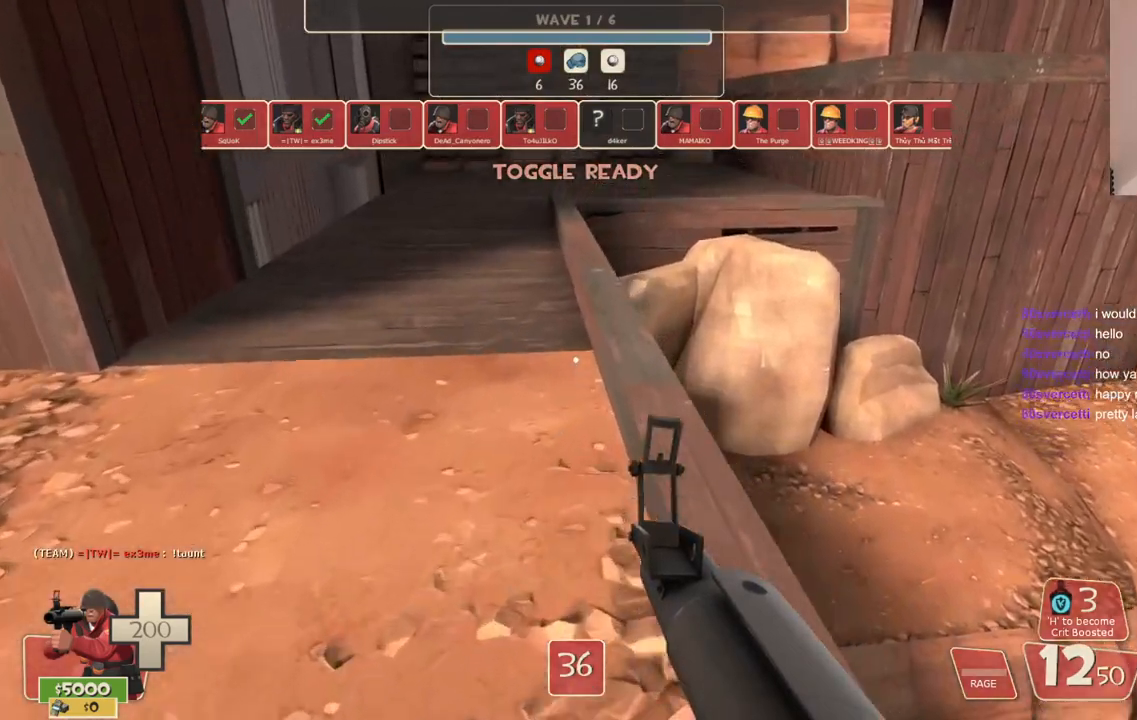
{"buttons": [], "left_stick": "center", "right_stick": "center", "events": [[300, "left_stick", "center"]]}
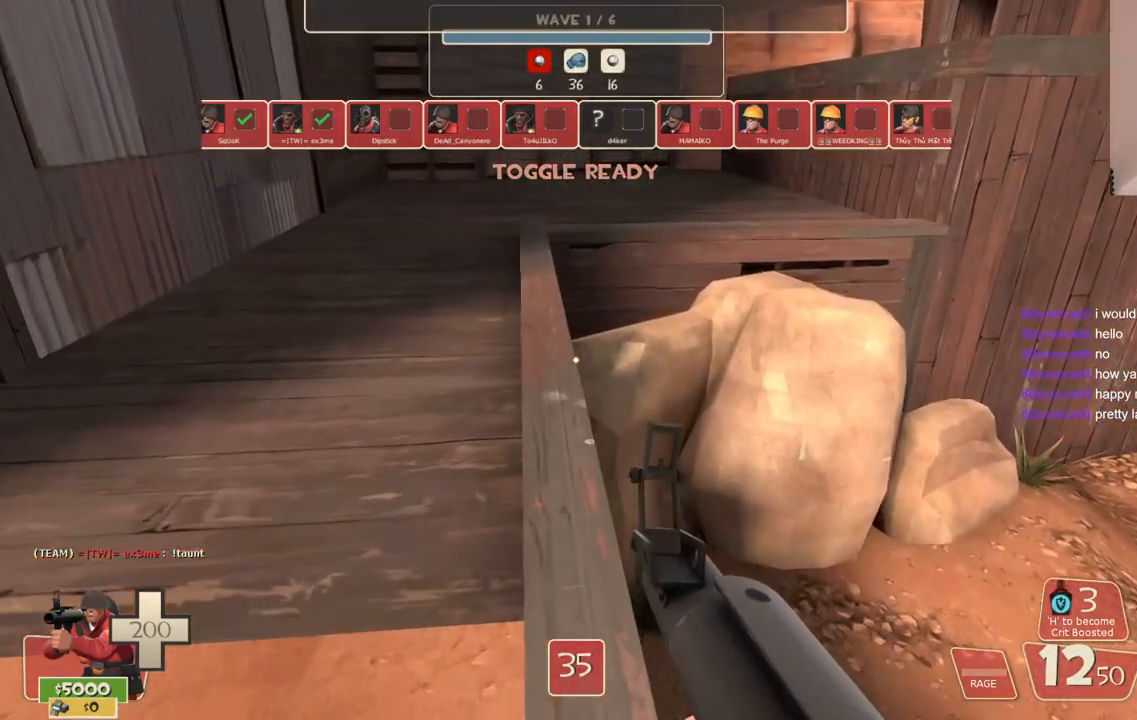
{"buttons": [], "left_stick": "center", "right_stick": "center", "events": []}
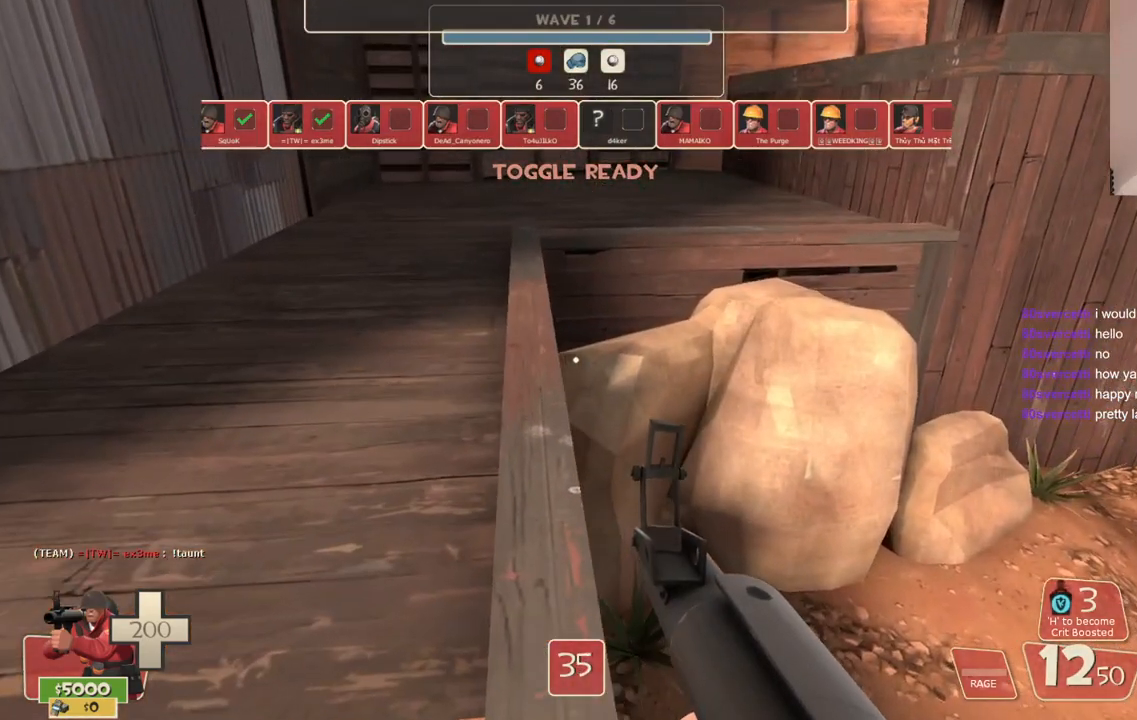
{"buttons": [], "left_stick": "up", "right_stick": "center", "events": [[317, "left_stick", "up"]]}
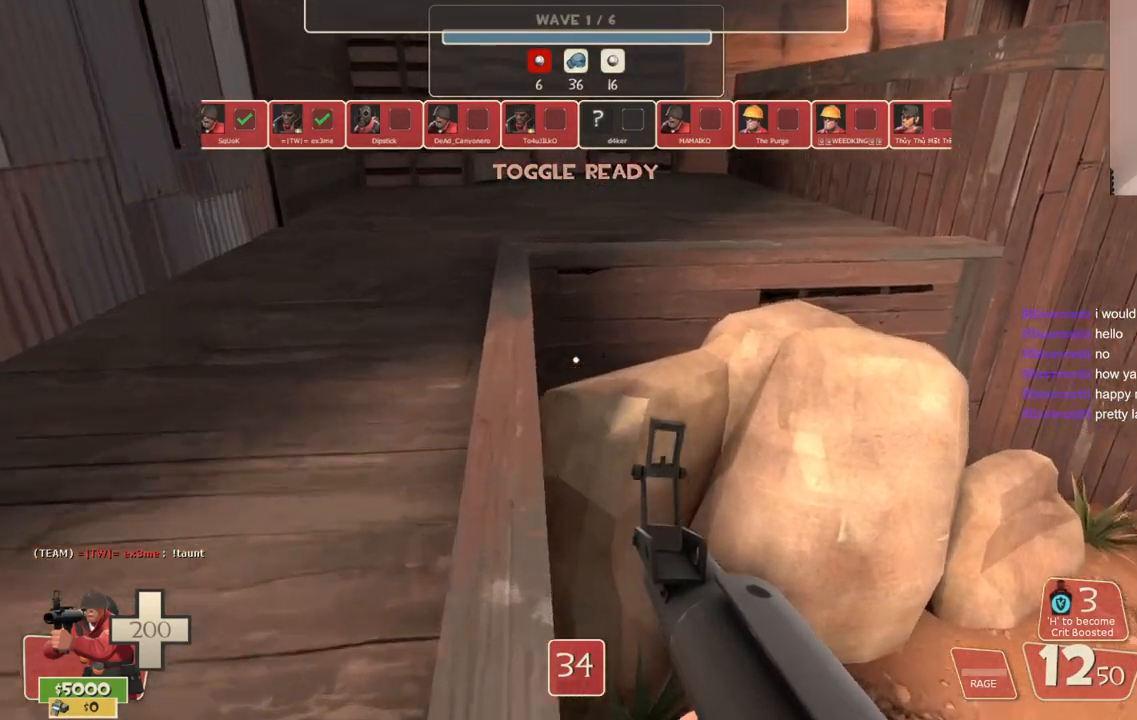
{"buttons": [], "left_stick": "center", "right_stick": "center", "events": [[217, "left_stick", "center"]]}
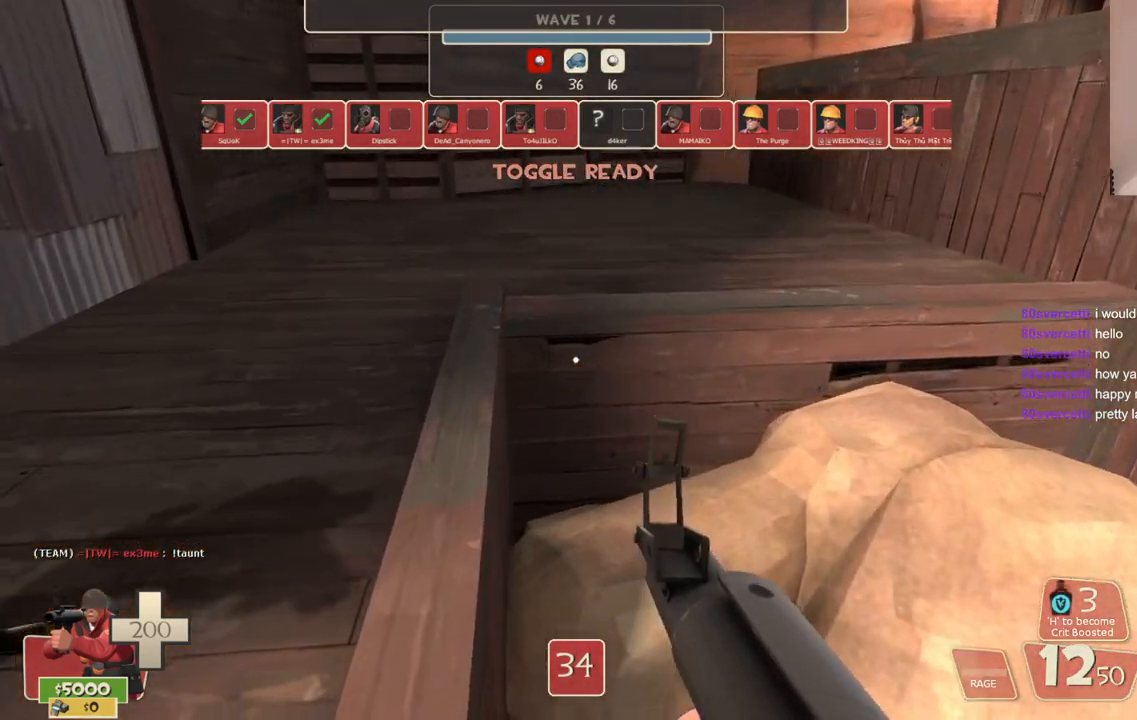
{"buttons": [], "left_stick": "up-left", "right_stick": "center", "events": [[250, "left_stick", "up"], [383, "left_stick", "up-left"]]}
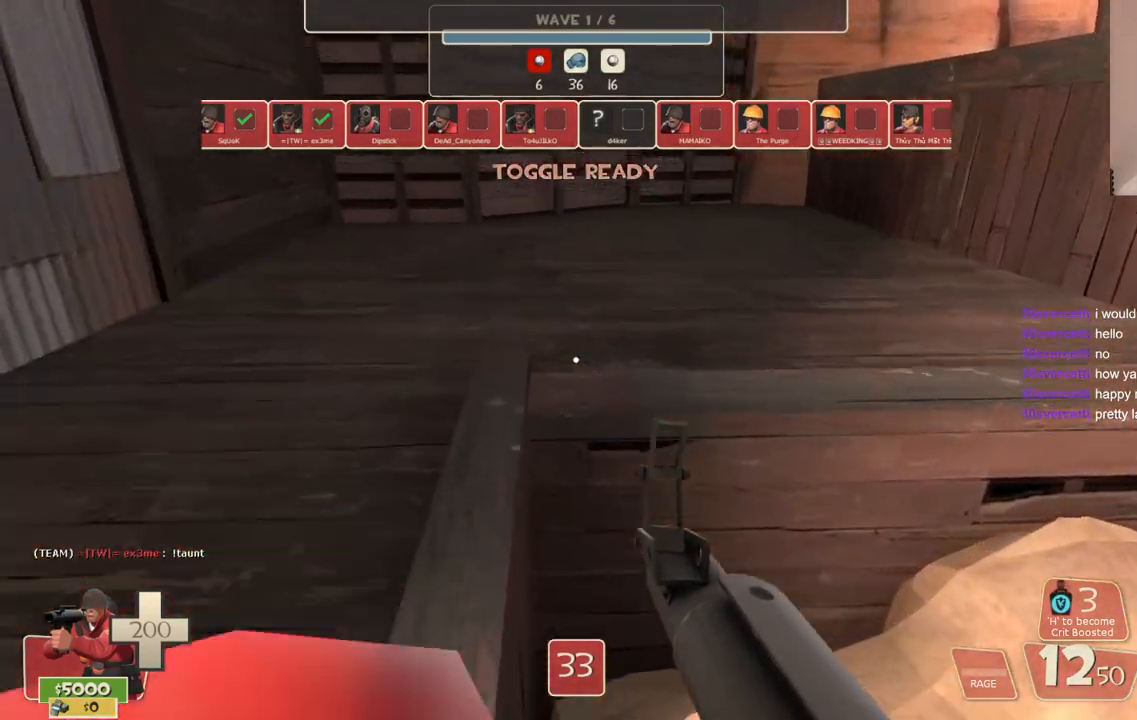
{"buttons": [], "left_stick": "up", "right_stick": "center", "events": [[250, "left_stick", "up"]]}
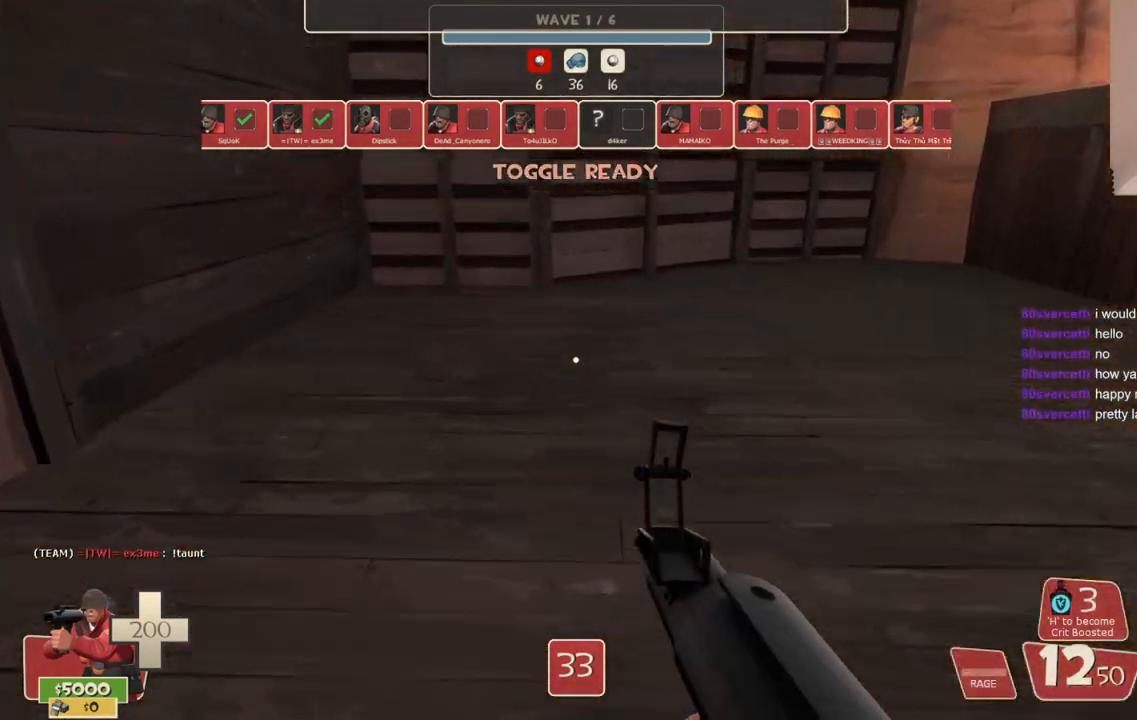
{"buttons": [], "left_stick": "up-right", "right_stick": "left", "events": [[67, "left_stick", "up-right"], [67, "right_stick", "left"], [283, "left_stick", "center"], [500, "left_stick", "up-right"]]}
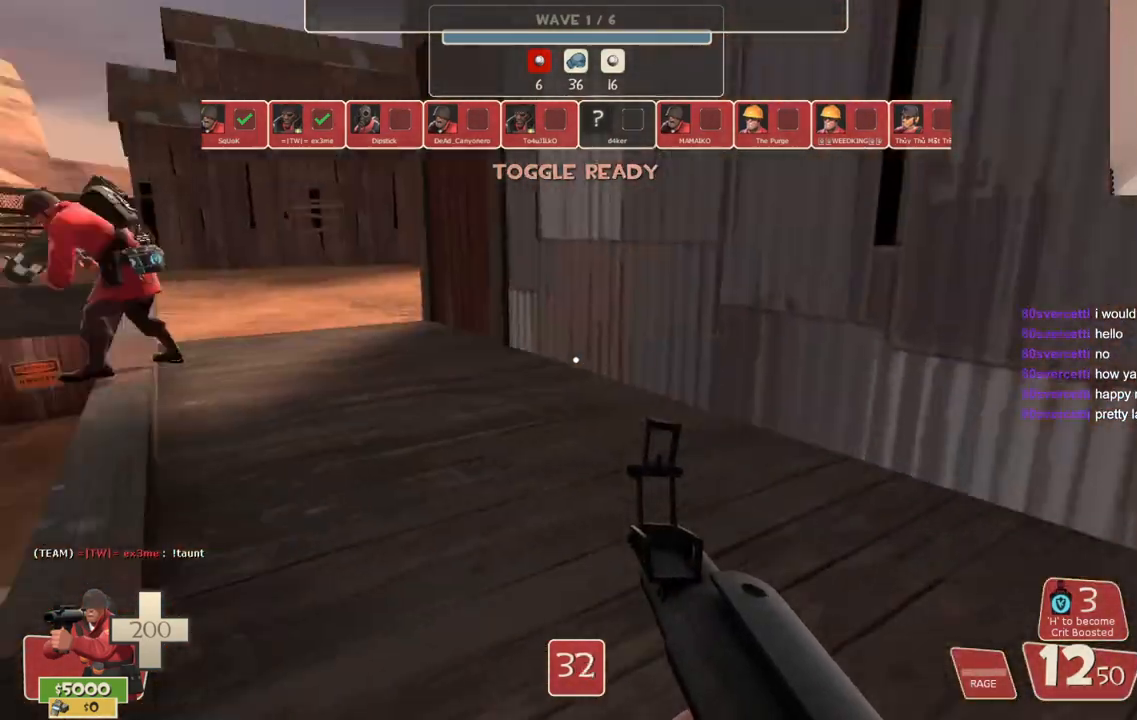
{"buttons": ["SQUARE"], "left_stick": "up-right", "right_stick": "left", "events": [[17, "left_stick", "up"], [483, "left_stick", "up-right"], [500, "SQUARE", "down"]]}
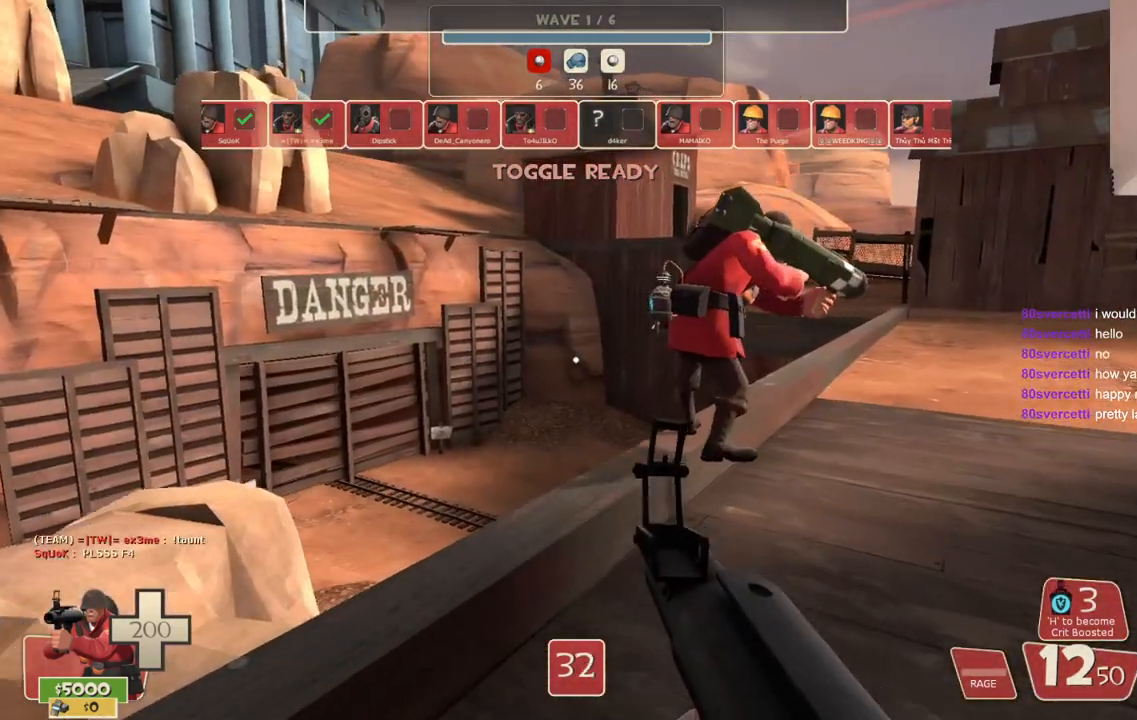
{"buttons": [], "left_stick": "up-right", "right_stick": "left", "events": [[50, "SQUARE", "up"], [117, "SQUARE", "down"], [233, "SQUARE", "up"]]}
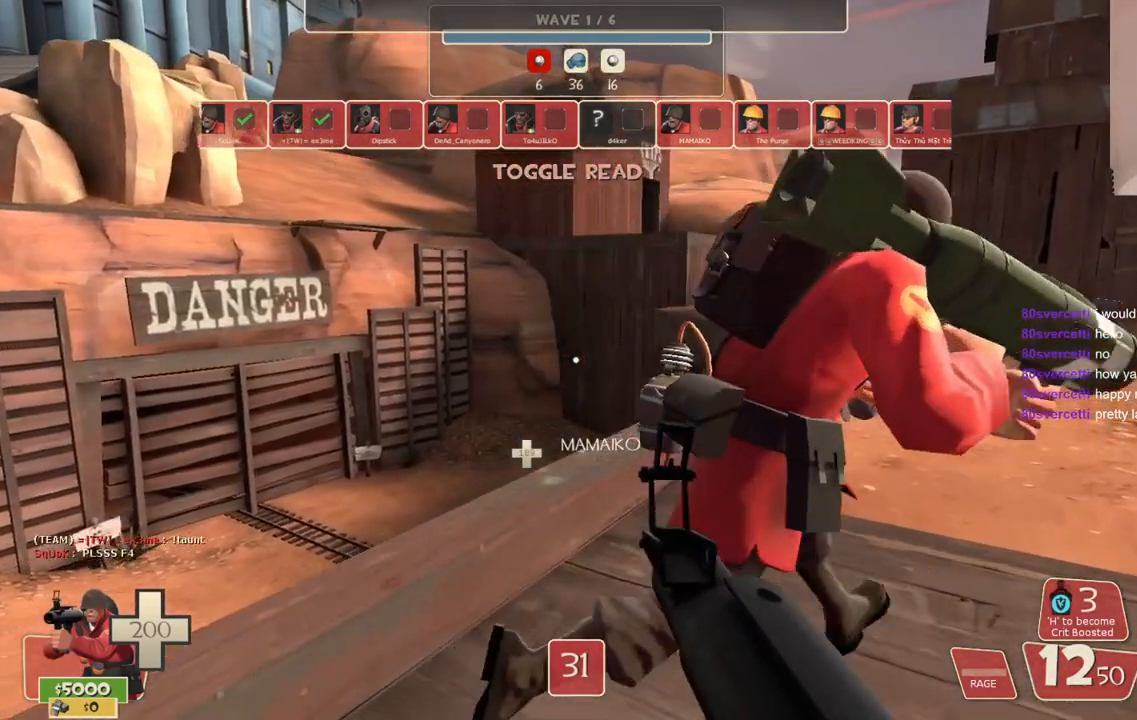
{"buttons": [], "left_stick": "up", "right_stick": "center", "events": [[83, "right_stick", "center"], [167, "right_stick", "right"], [350, "left_stick", "up"], [350, "right_stick", "center"]]}
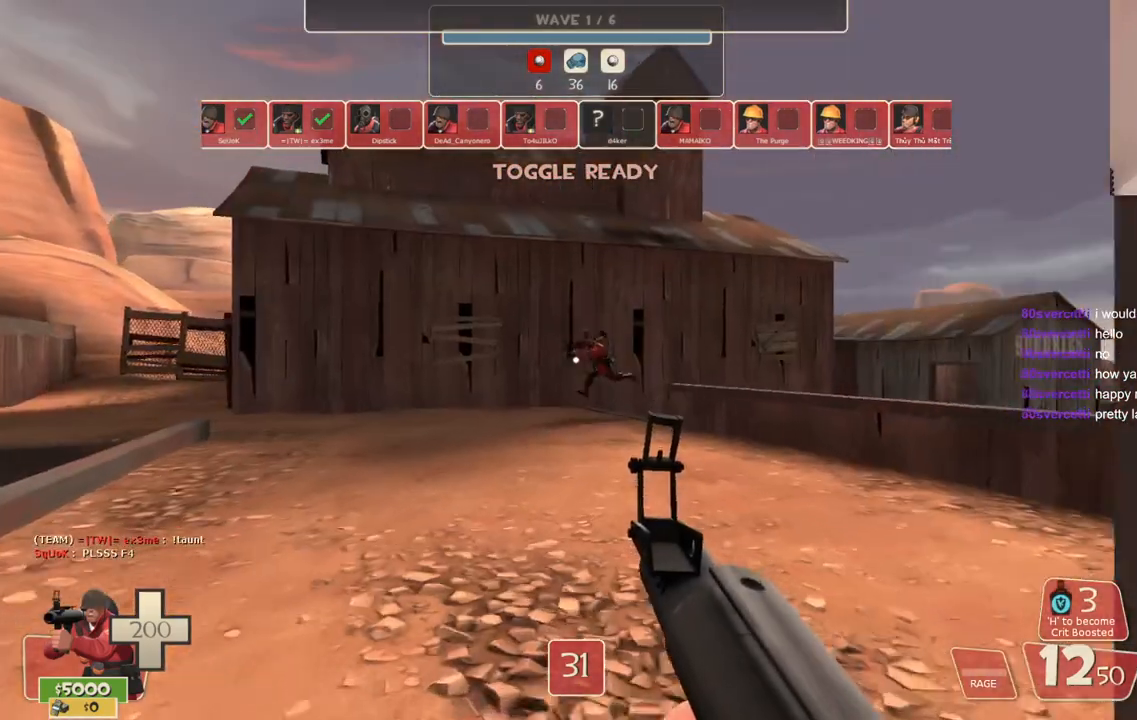
{"buttons": [], "left_stick": "up", "right_stick": "center", "events": [[250, "right_stick", "right"], [350, "right_stick", "center"]]}
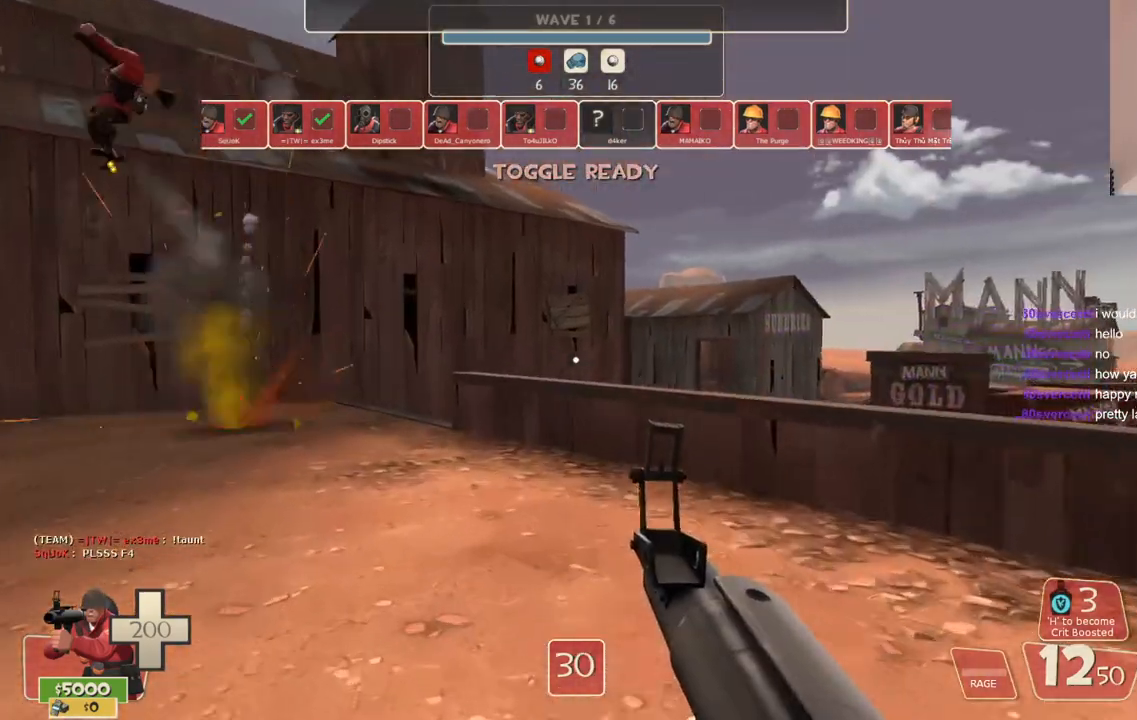
{"buttons": [], "left_stick": "up", "right_stick": "center", "events": []}
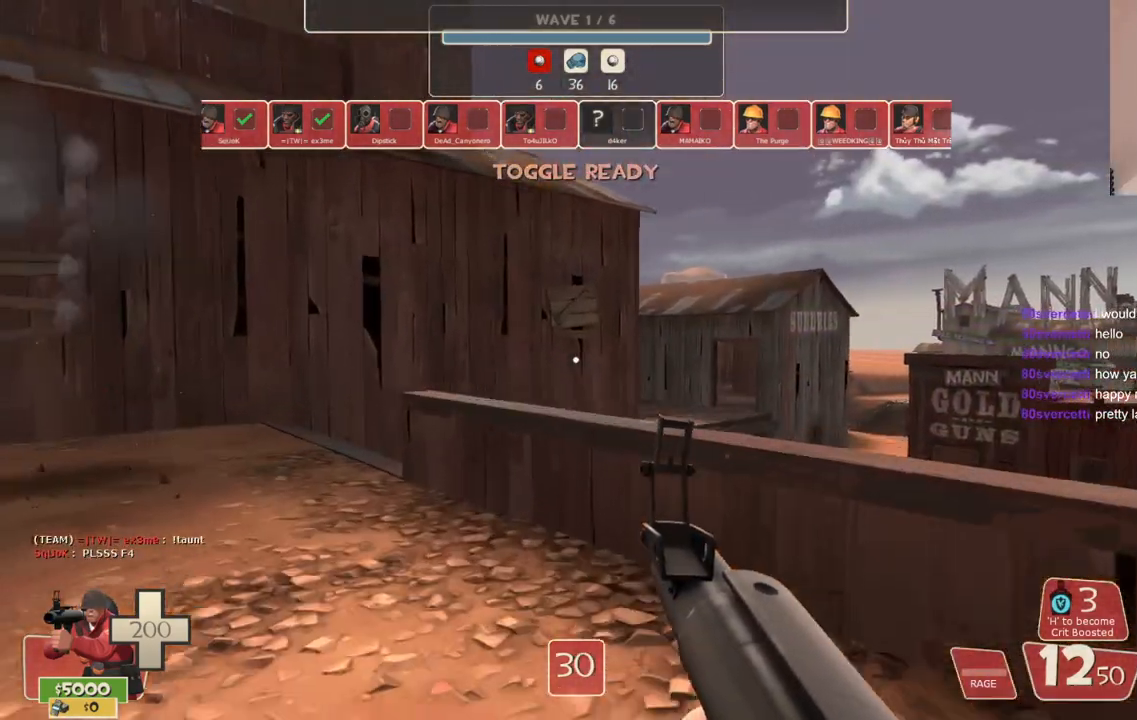
{"buttons": [], "left_stick": "center", "right_stick": "center", "events": [[50, "left_stick", "up-right"], [67, "right_stick", "left"], [283, "left_stick", "right"], [417, "left_stick", "center"], [450, "right_stick", "center"]]}
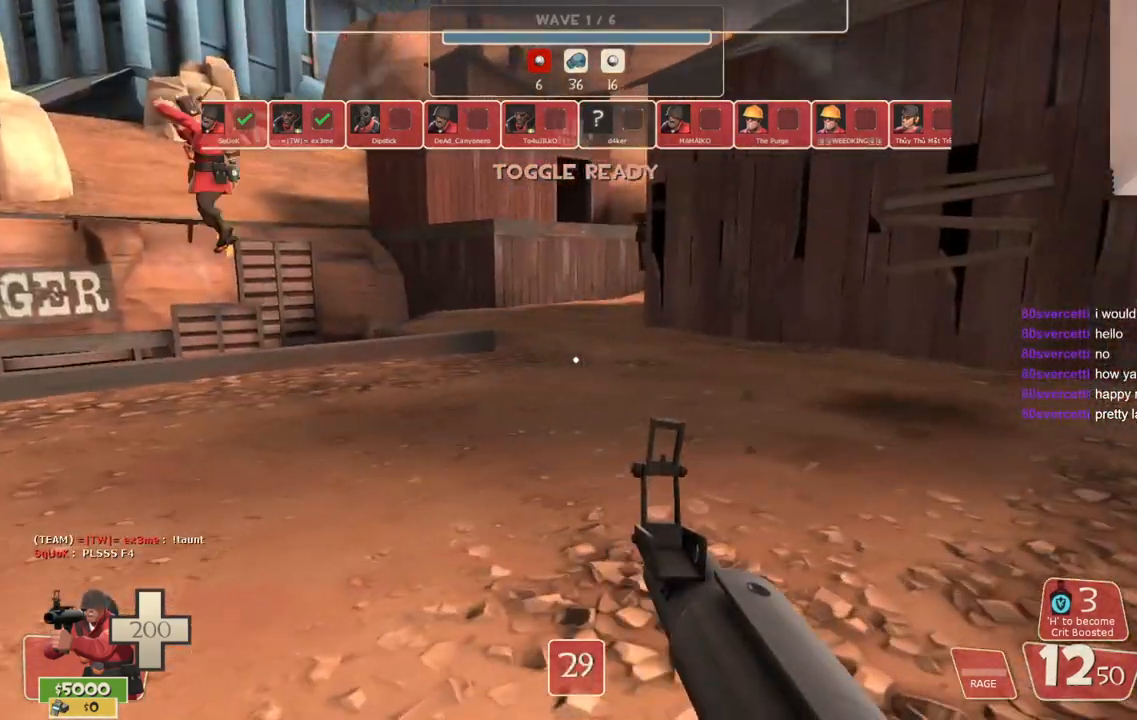
{"buttons": [], "left_stick": "up-right", "right_stick": "center", "events": [[333, "right_stick", "left"], [350, "left_stick", "right"], [483, "left_stick", "up-right"], [483, "right_stick", "center"]]}
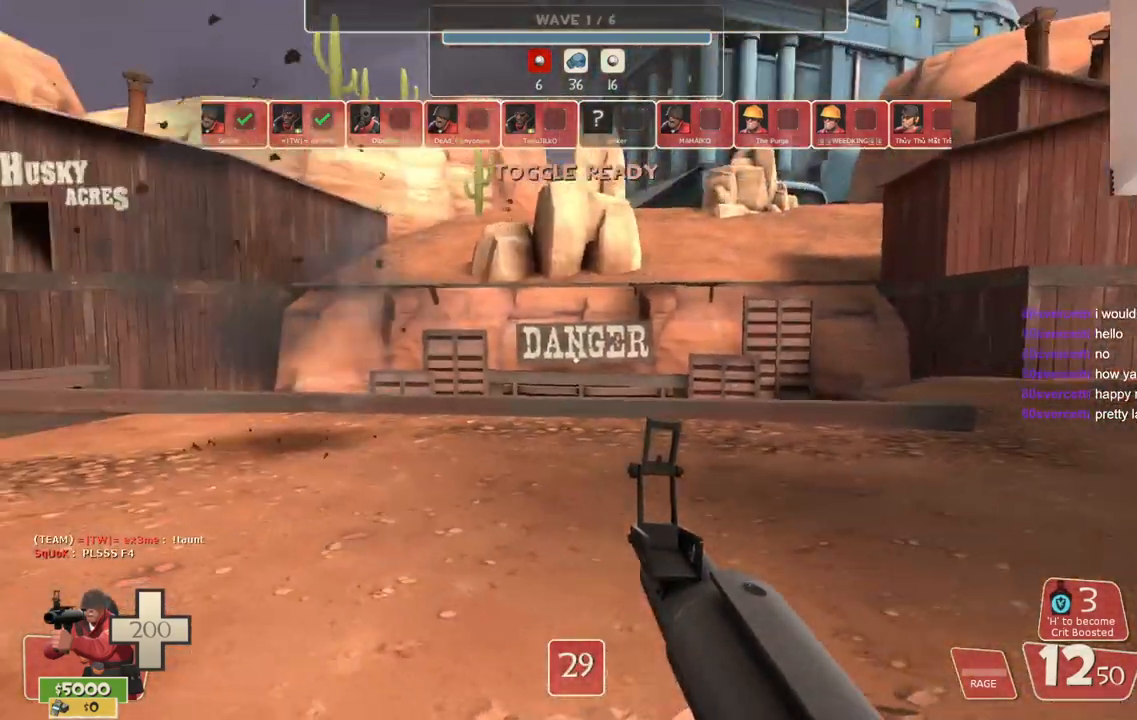
{"buttons": [], "left_stick": "up-right", "right_stick": "center", "events": [[100, "left_stick", "center"], [417, "left_stick", "up-right"]]}
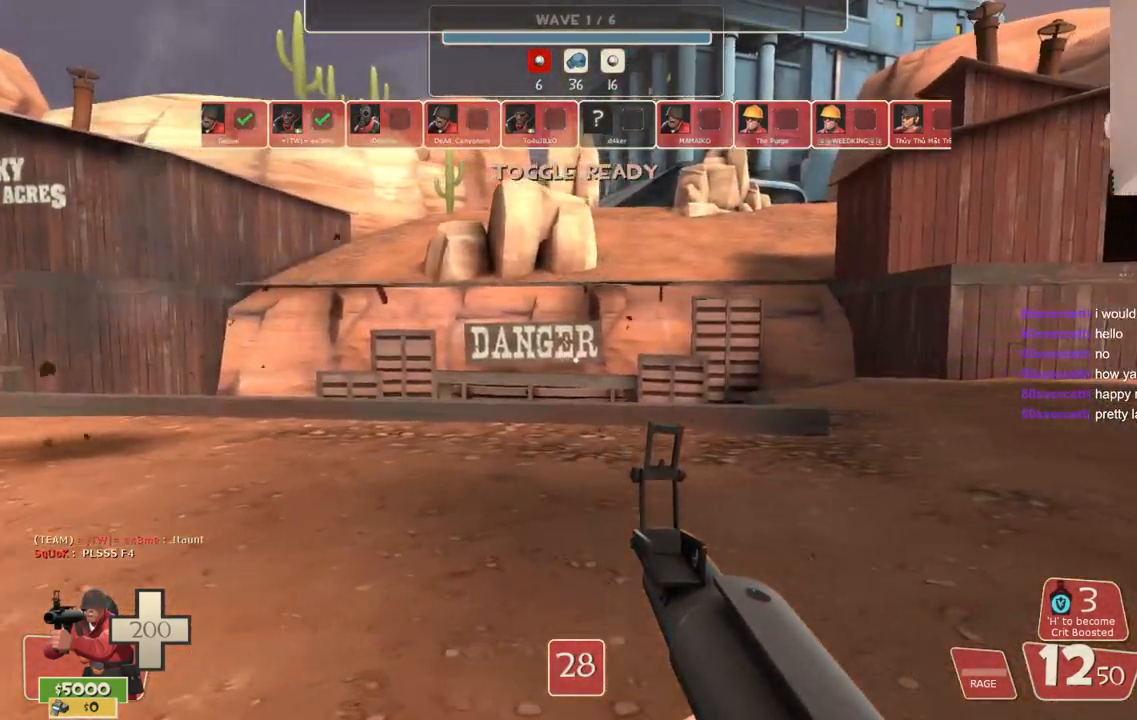
{"buttons": [], "left_stick": "up-right", "right_stick": "center", "events": []}
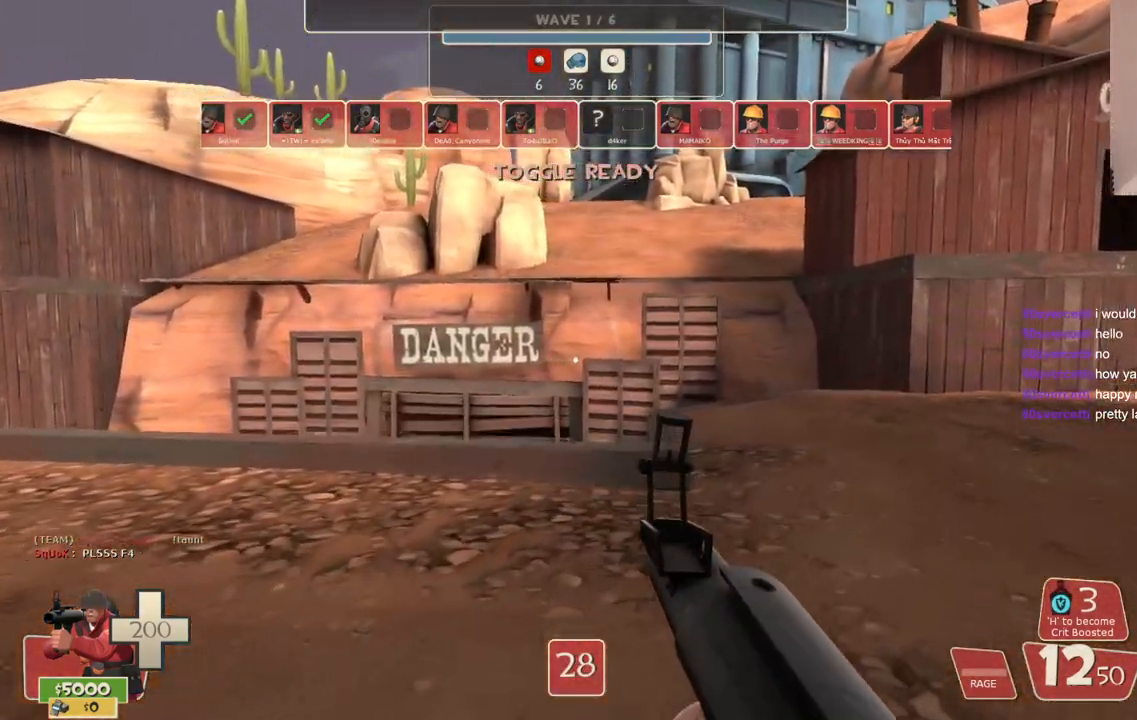
{"buttons": [], "left_stick": "center", "right_stick": "center", "events": [[150, "TRIANGLE", "down"], [200, "left_stick", "center"], [283, "TRIANGLE", "up"]]}
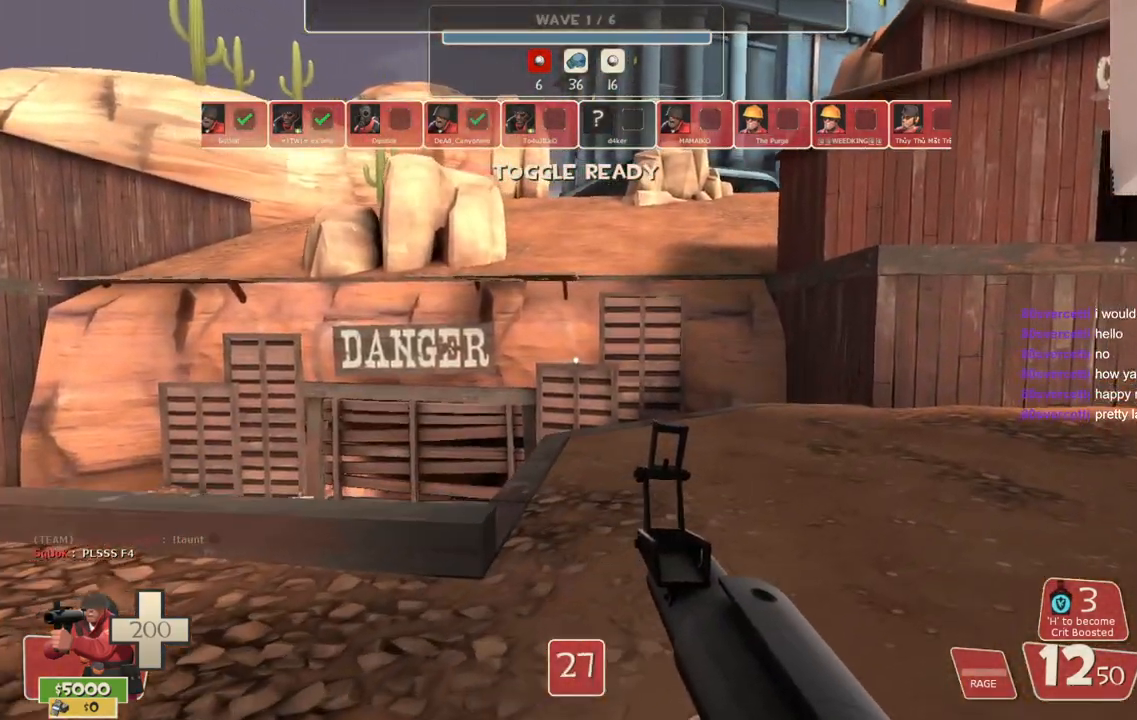
{"buttons": [], "left_stick": "up", "right_stick": "center", "events": [[133, "TRIANGLE", "down"], [233, "left_stick", "up"], [250, "TRIANGLE", "up"]]}
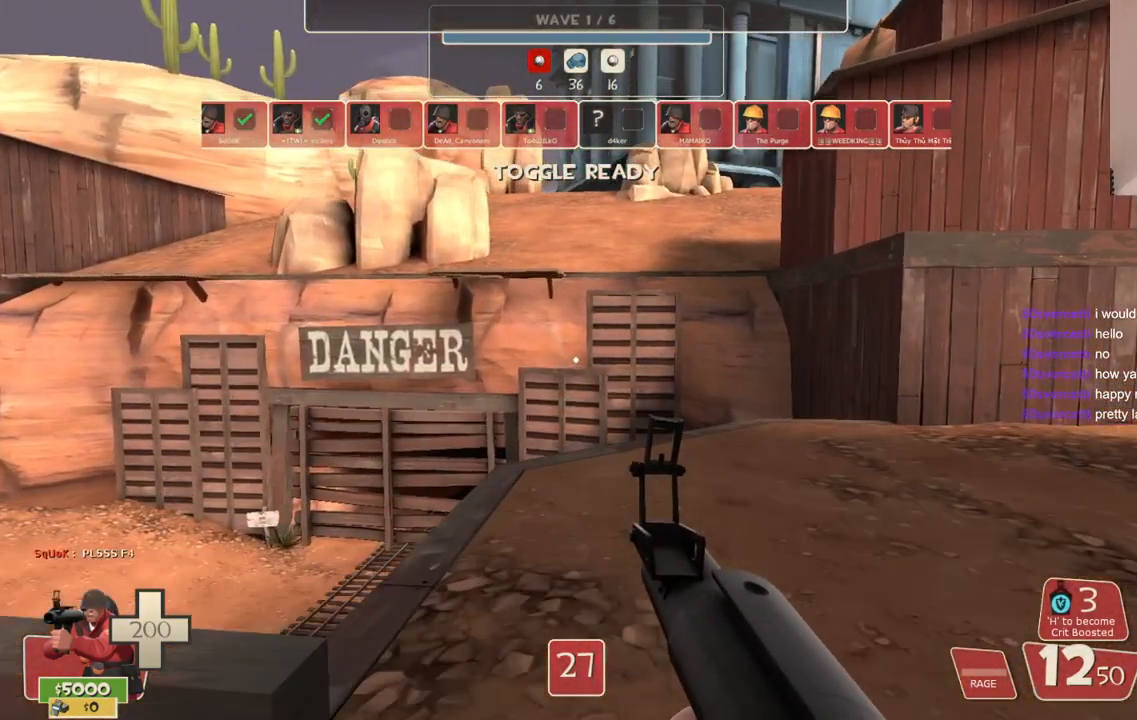
{"buttons": [], "left_stick": "center", "right_stick": "left", "events": [[250, "left_stick", "up-right"], [417, "right_stick", "left"], [483, "left_stick", "center"]]}
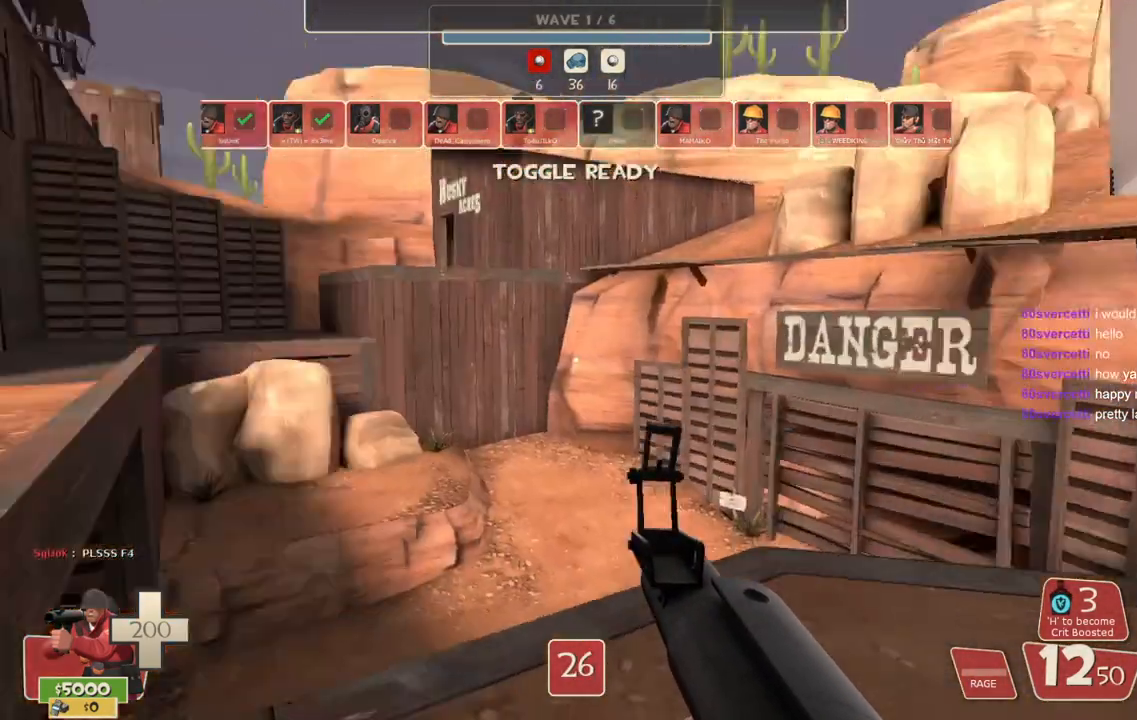
{"buttons": [], "left_stick": "up-left", "right_stick": "left", "events": [[67, "right_stick", "center"], [350, "right_stick", "left"], [400, "left_stick", "up-left"]]}
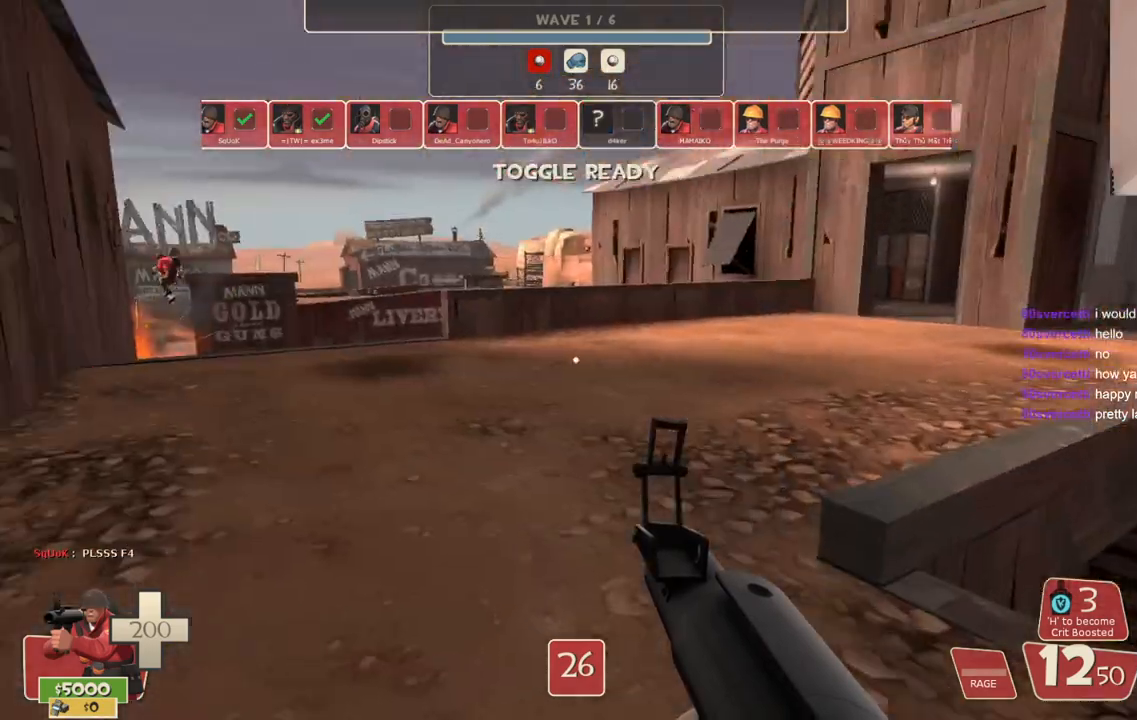
{"buttons": [], "left_stick": "up", "right_stick": "center", "events": [[100, "left_stick", "up"], [467, "right_stick", "center"]]}
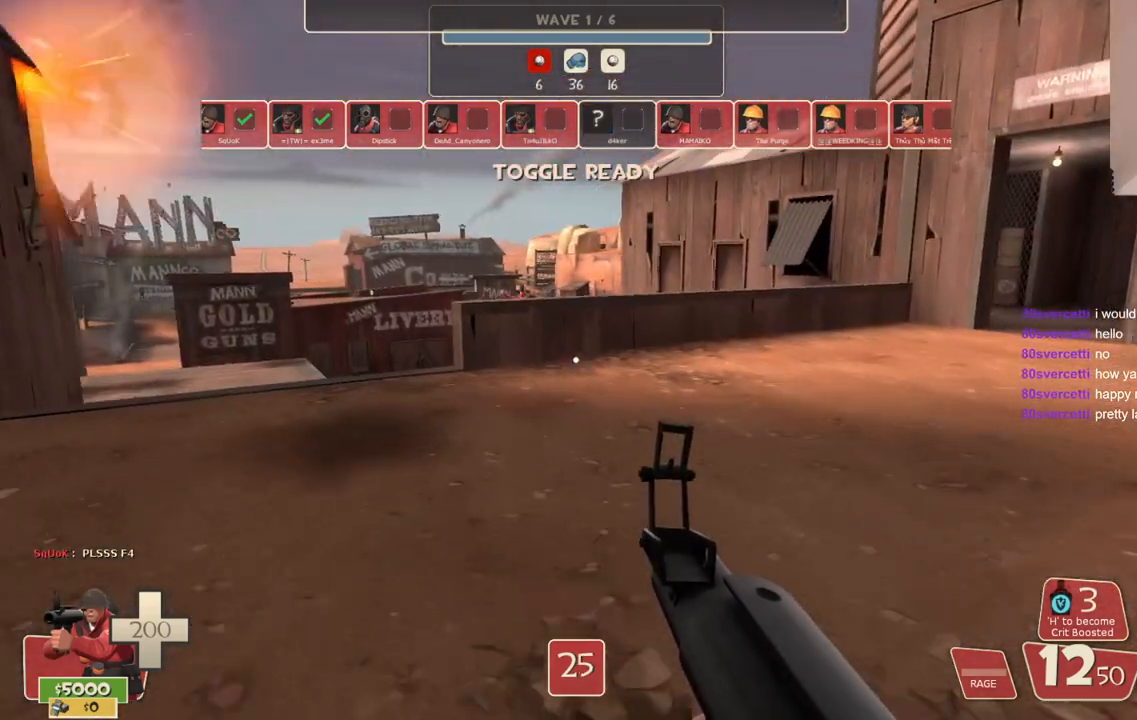
{"buttons": [], "left_stick": "up", "right_stick": "center", "events": []}
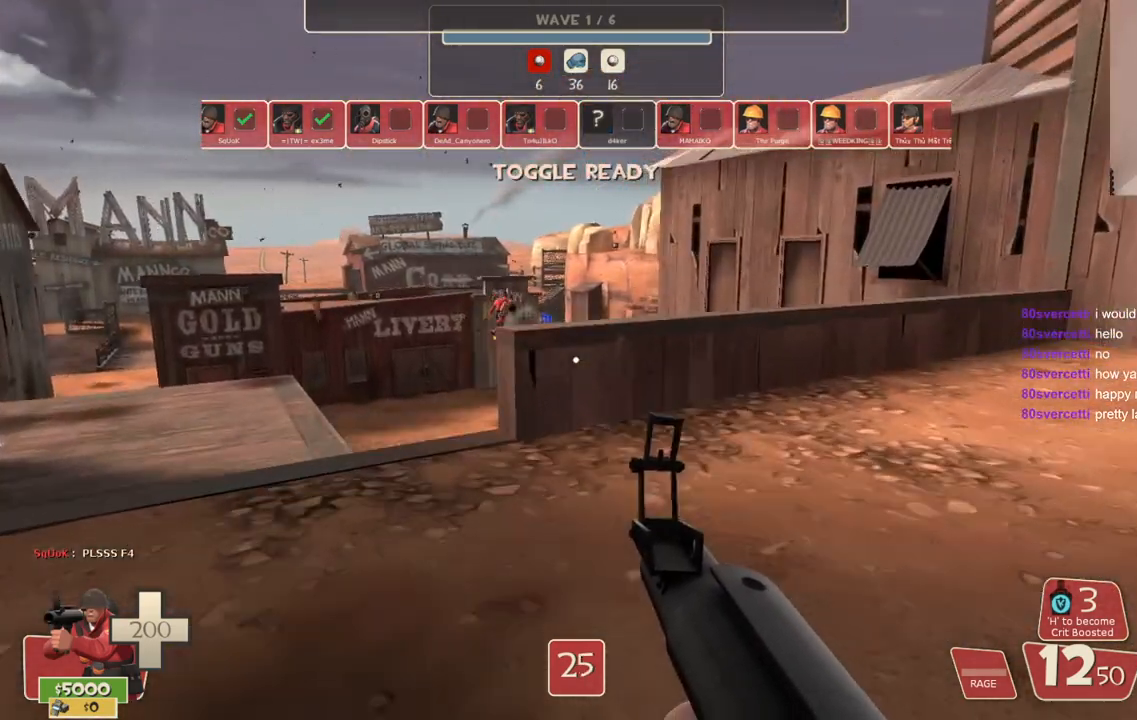
{"buttons": [], "left_stick": "up", "right_stick": "center", "events": [[200, "right_stick", "up-left"], [300, "right_stick", "center"]]}
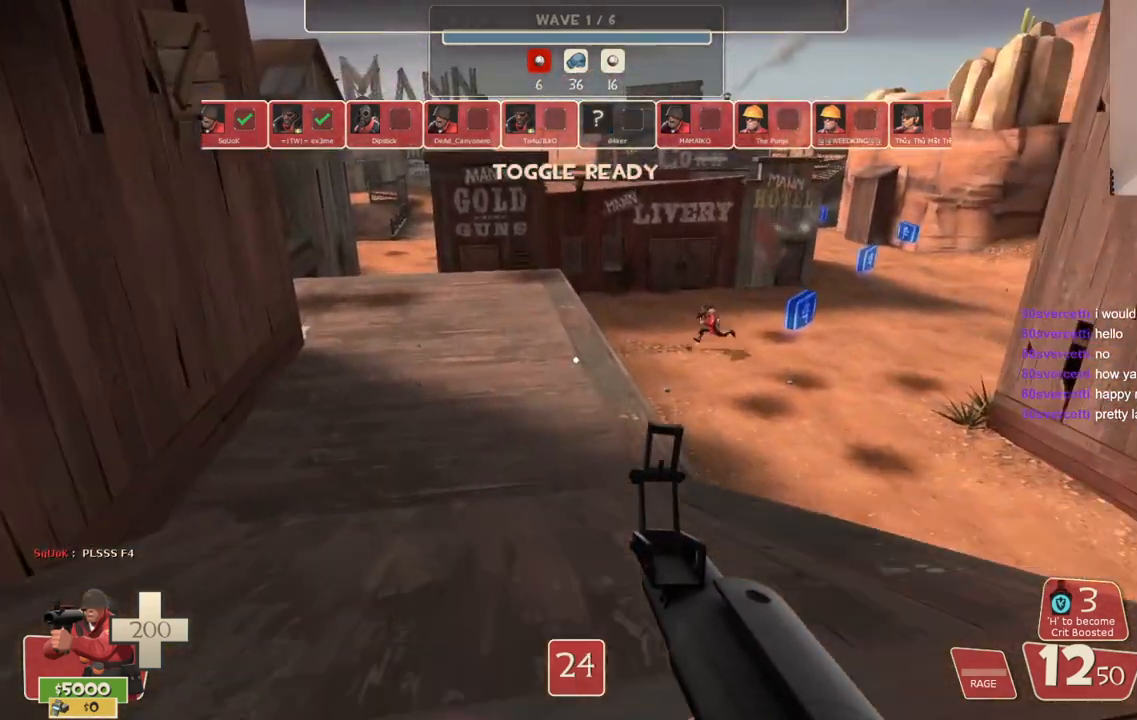
{"buttons": [], "left_stick": "up", "right_stick": "center", "events": [[383, "SQUARE", "down"], [467, "SQUARE", "up"]]}
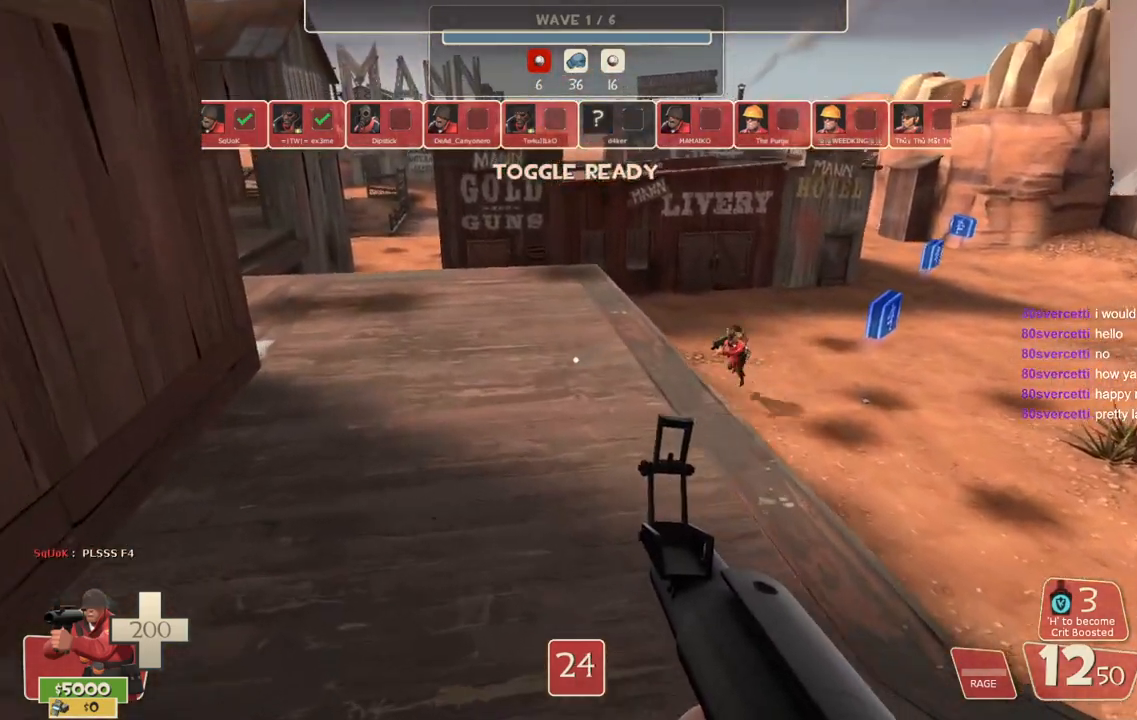
{"buttons": [], "left_stick": "up", "right_stick": "center", "events": []}